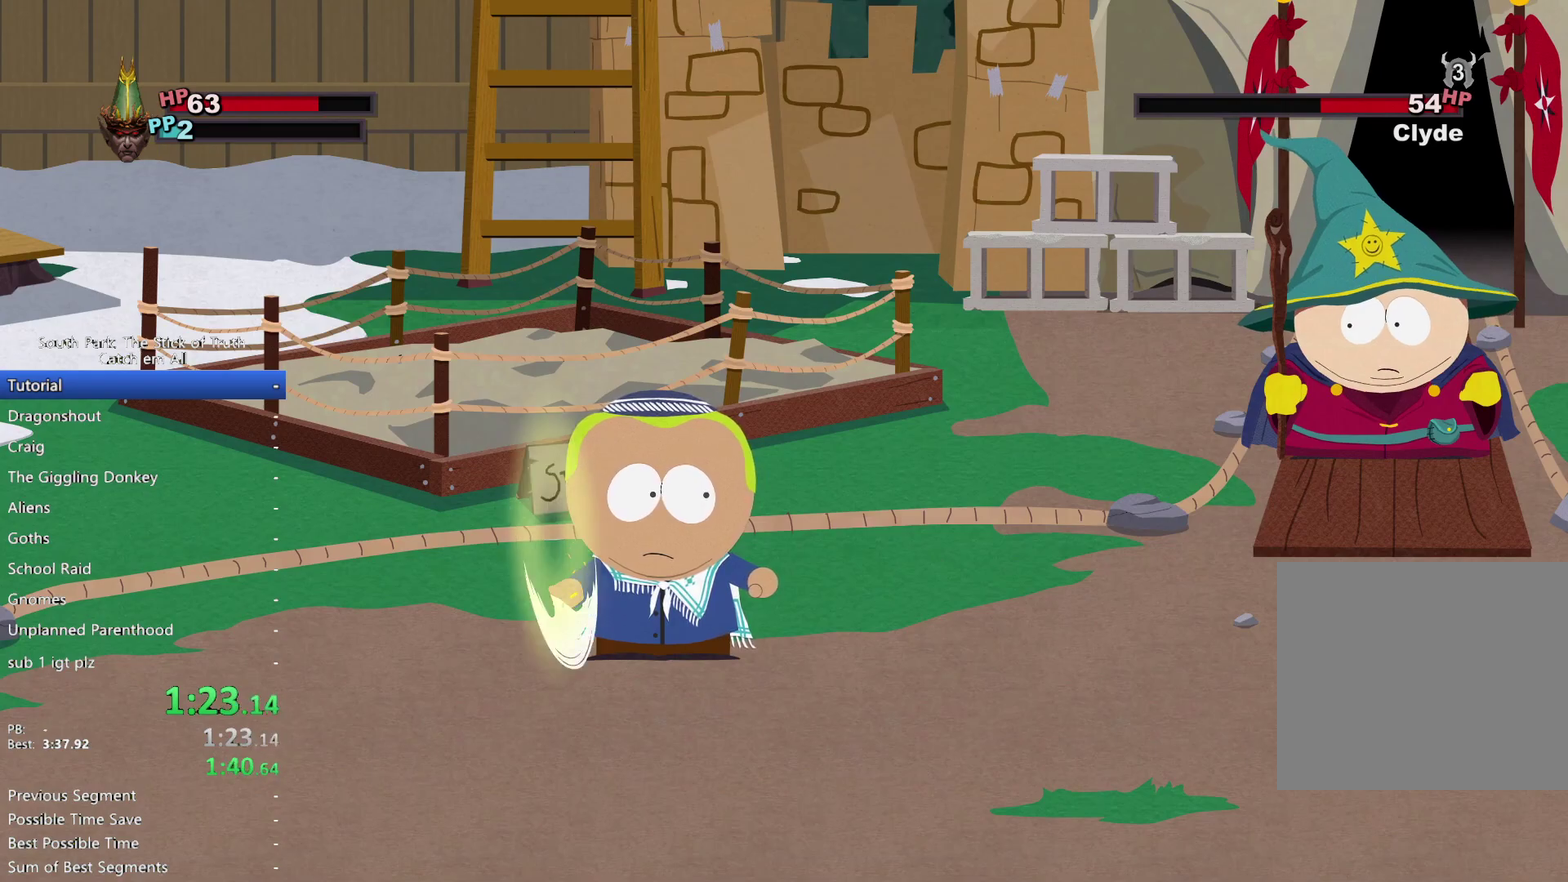
Gameplay with a controller (Xbox layout); each line is a JSON object with the inputs held at the frame after it. "events" lists button and stick changes between this image and that frame as [ms after this image, input, new state], when the widget could be followed in between. This overlay highlights the sticks when they move; stick clicks (R3) are not distinguishable. Not read: A L2 L3 R2 R3 Y.
{"buttons": [], "left_stick": "center", "right_stick": "center", "events": [[150, "R1", "down"], [233, "R1", "up"]]}
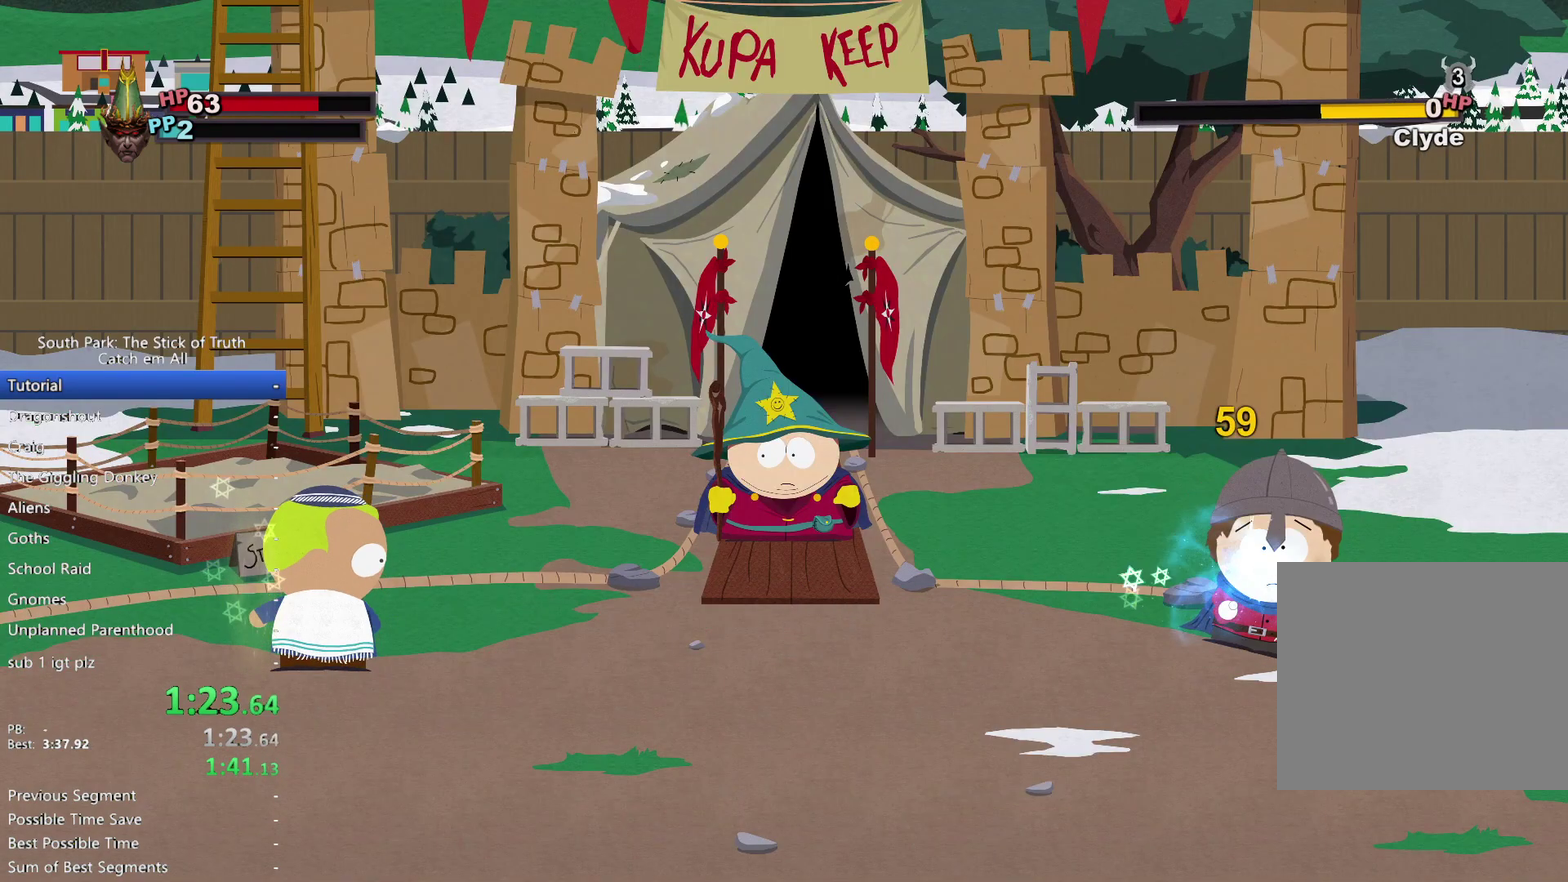
{"buttons": [], "left_stick": "center", "right_stick": "center", "events": []}
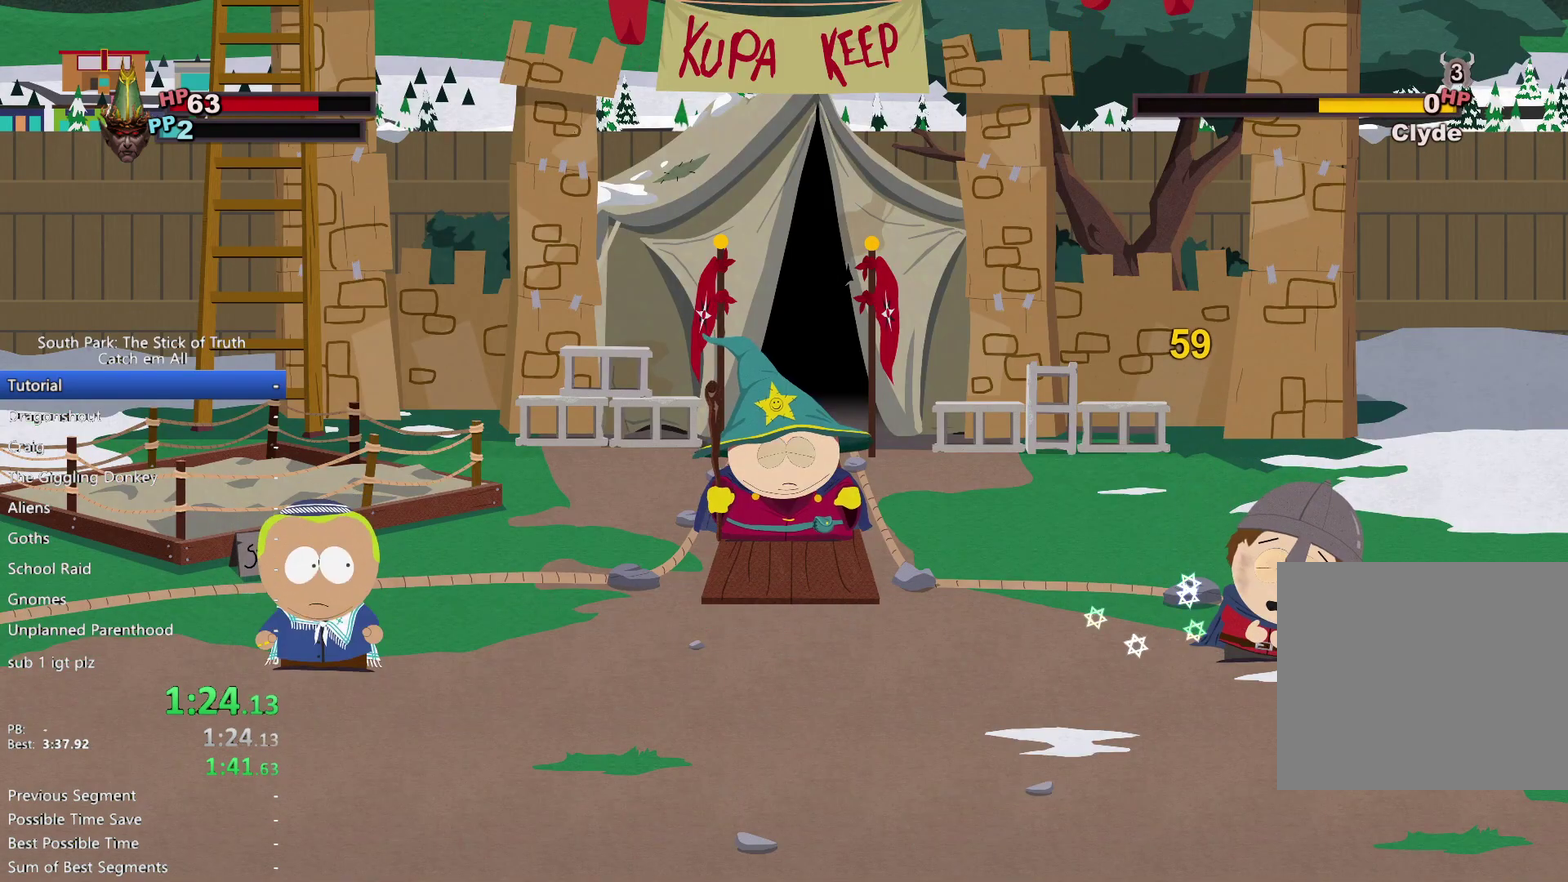
{"buttons": [], "left_stick": "center", "right_stick": "center", "events": []}
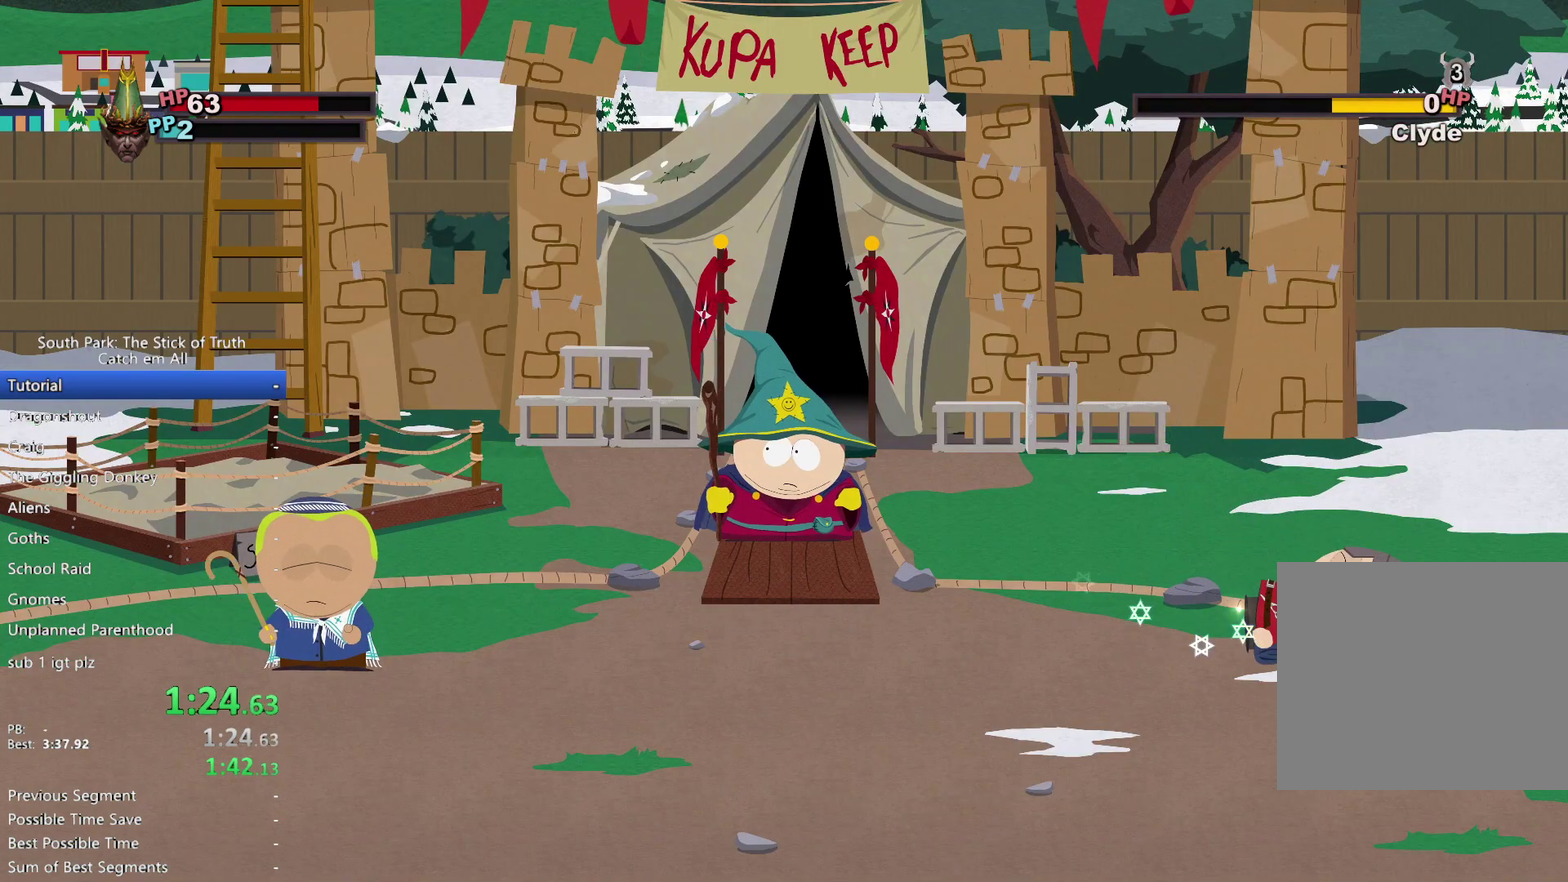
{"buttons": [], "left_stick": "center", "right_stick": "center", "events": []}
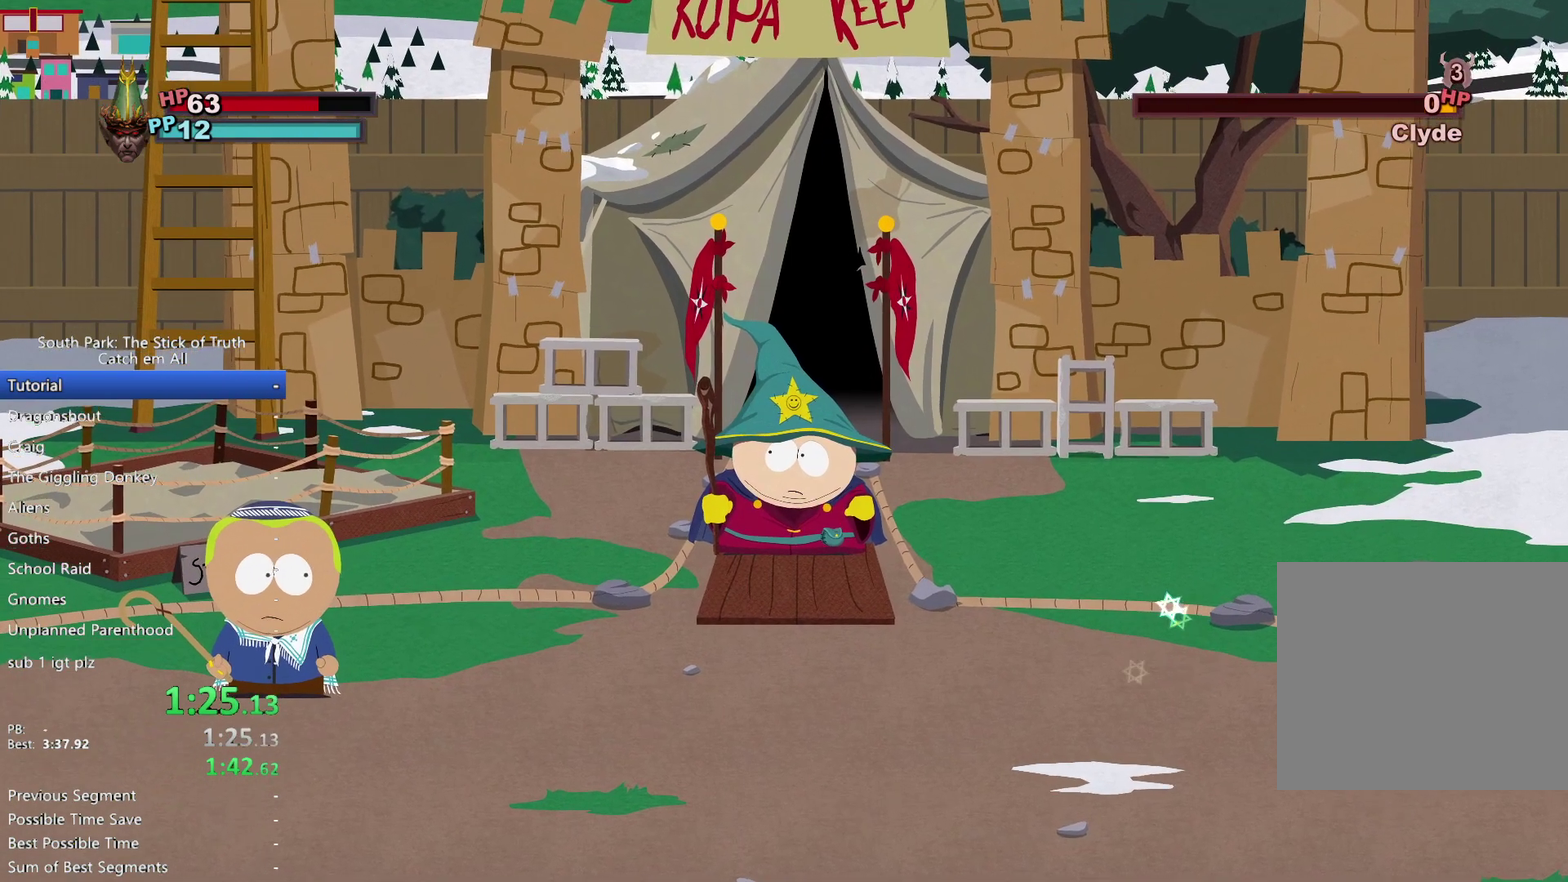
{"buttons": [], "left_stick": "center", "right_stick": "center", "events": []}
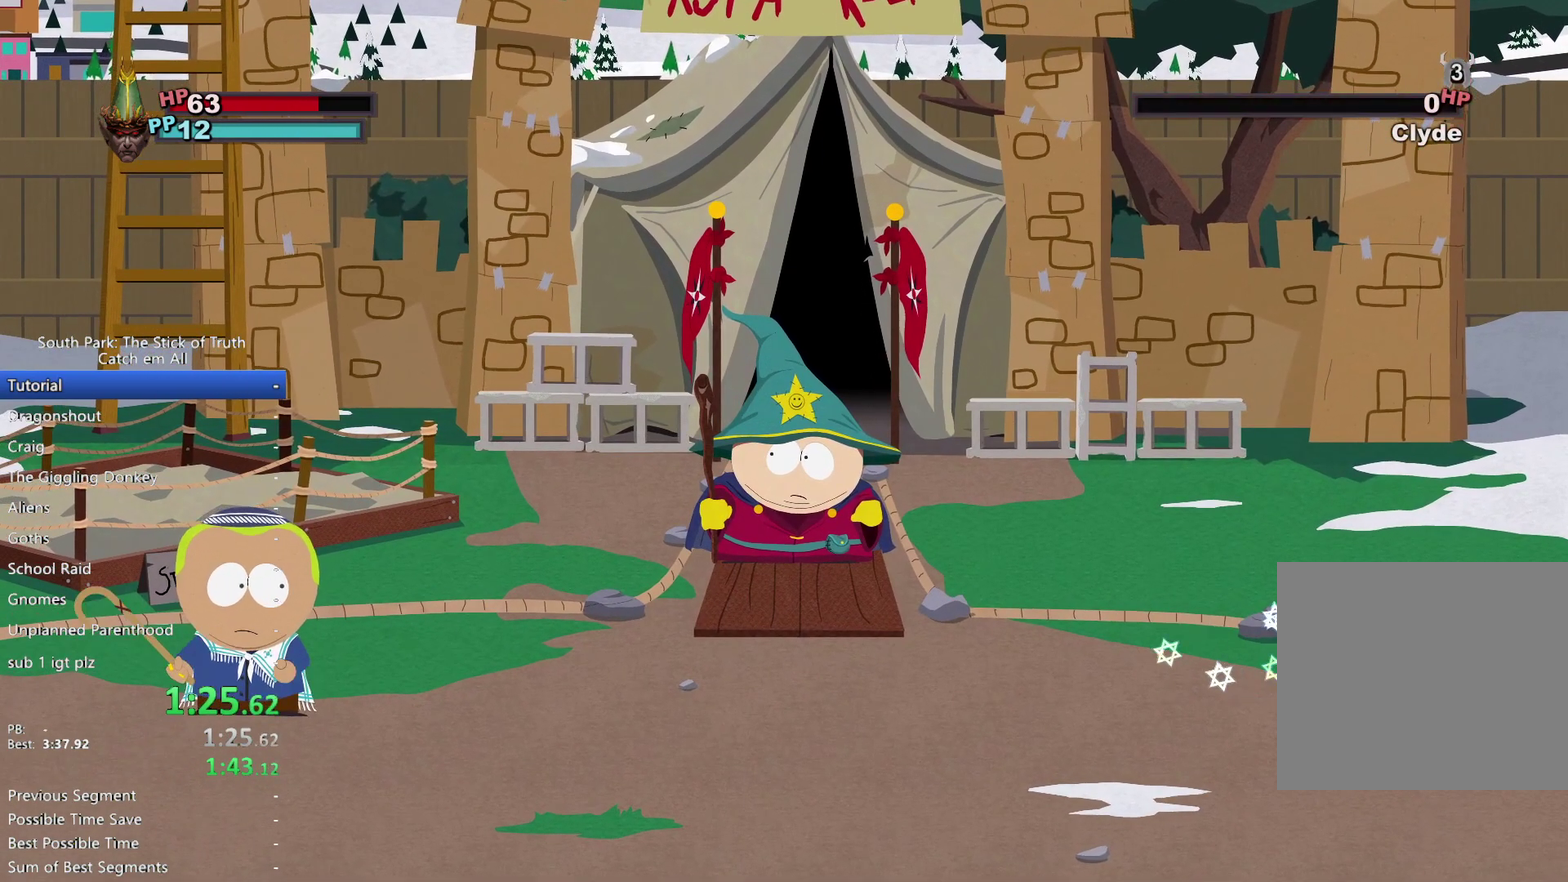
{"buttons": [], "left_stick": "center", "right_stick": "center", "events": []}
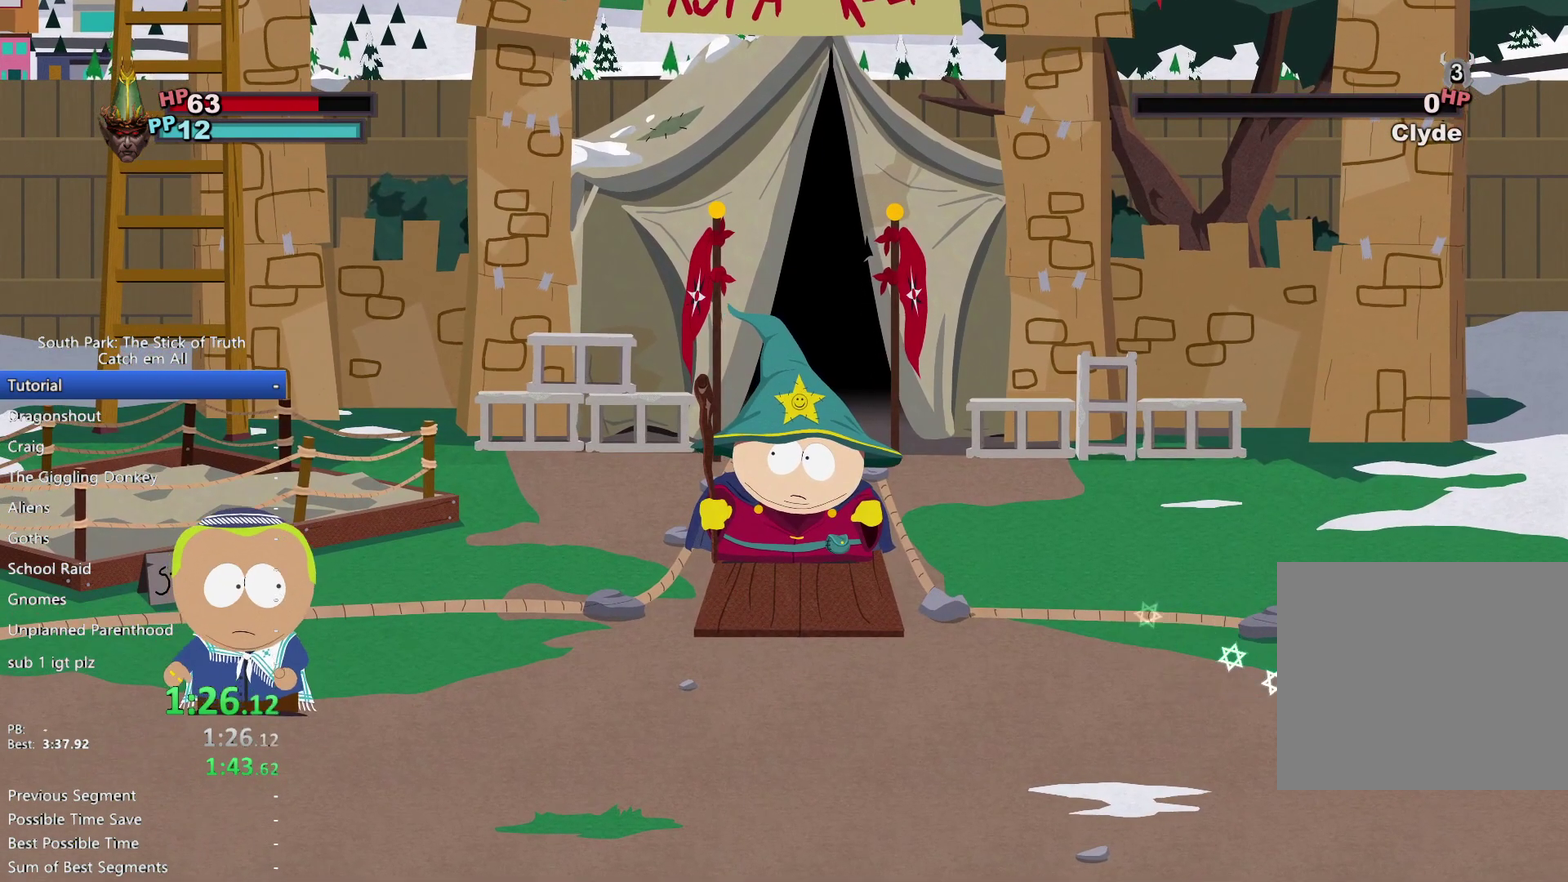
{"buttons": [], "left_stick": "center", "right_stick": "center", "events": []}
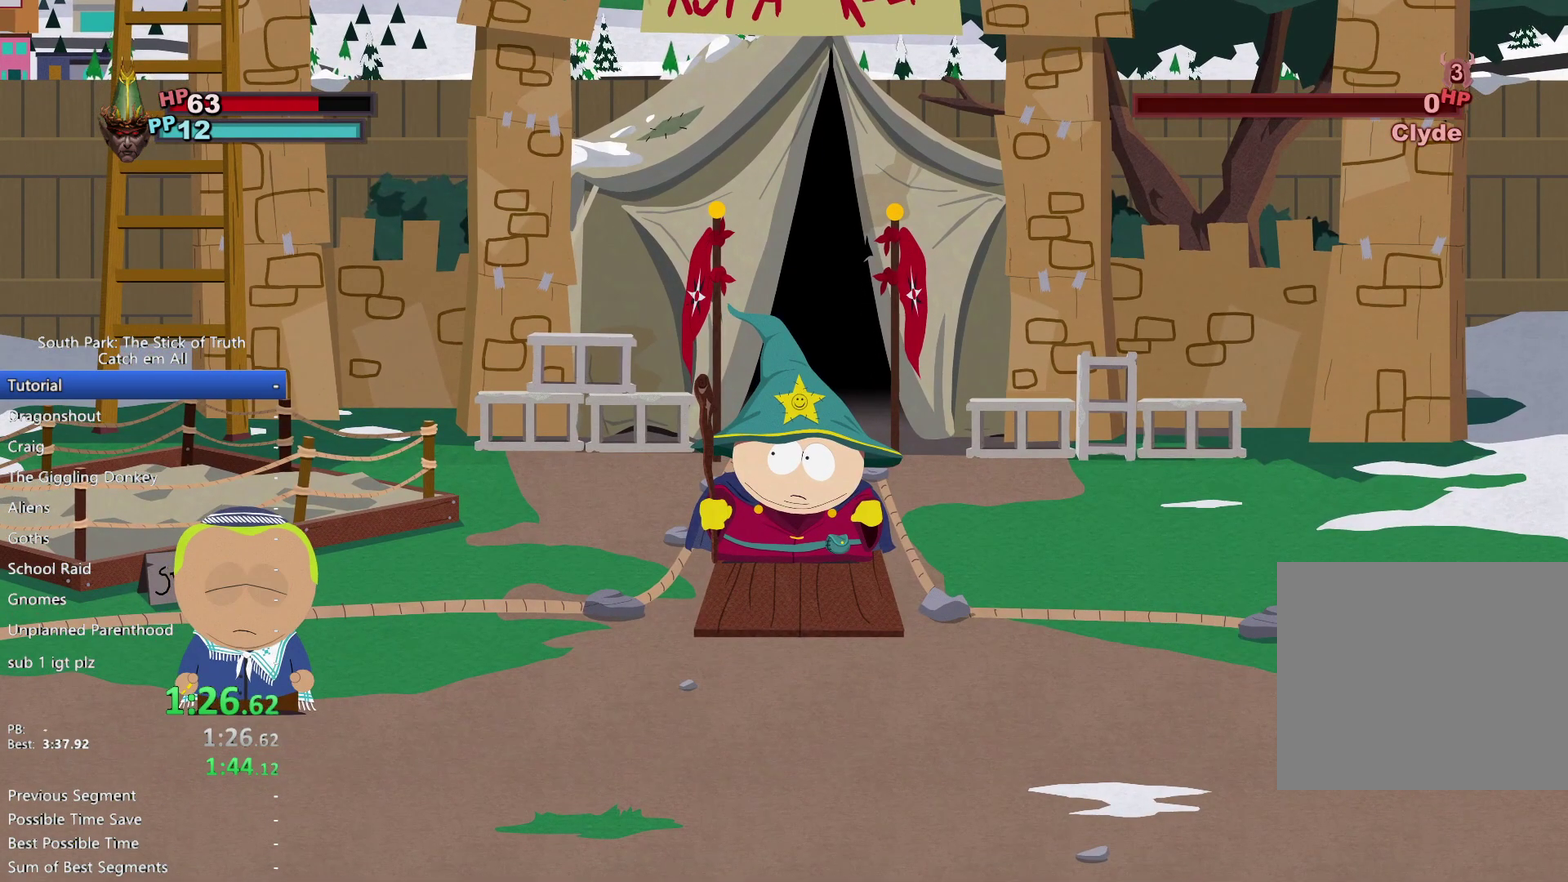
{"buttons": [], "left_stick": "center", "right_stick": "center", "events": []}
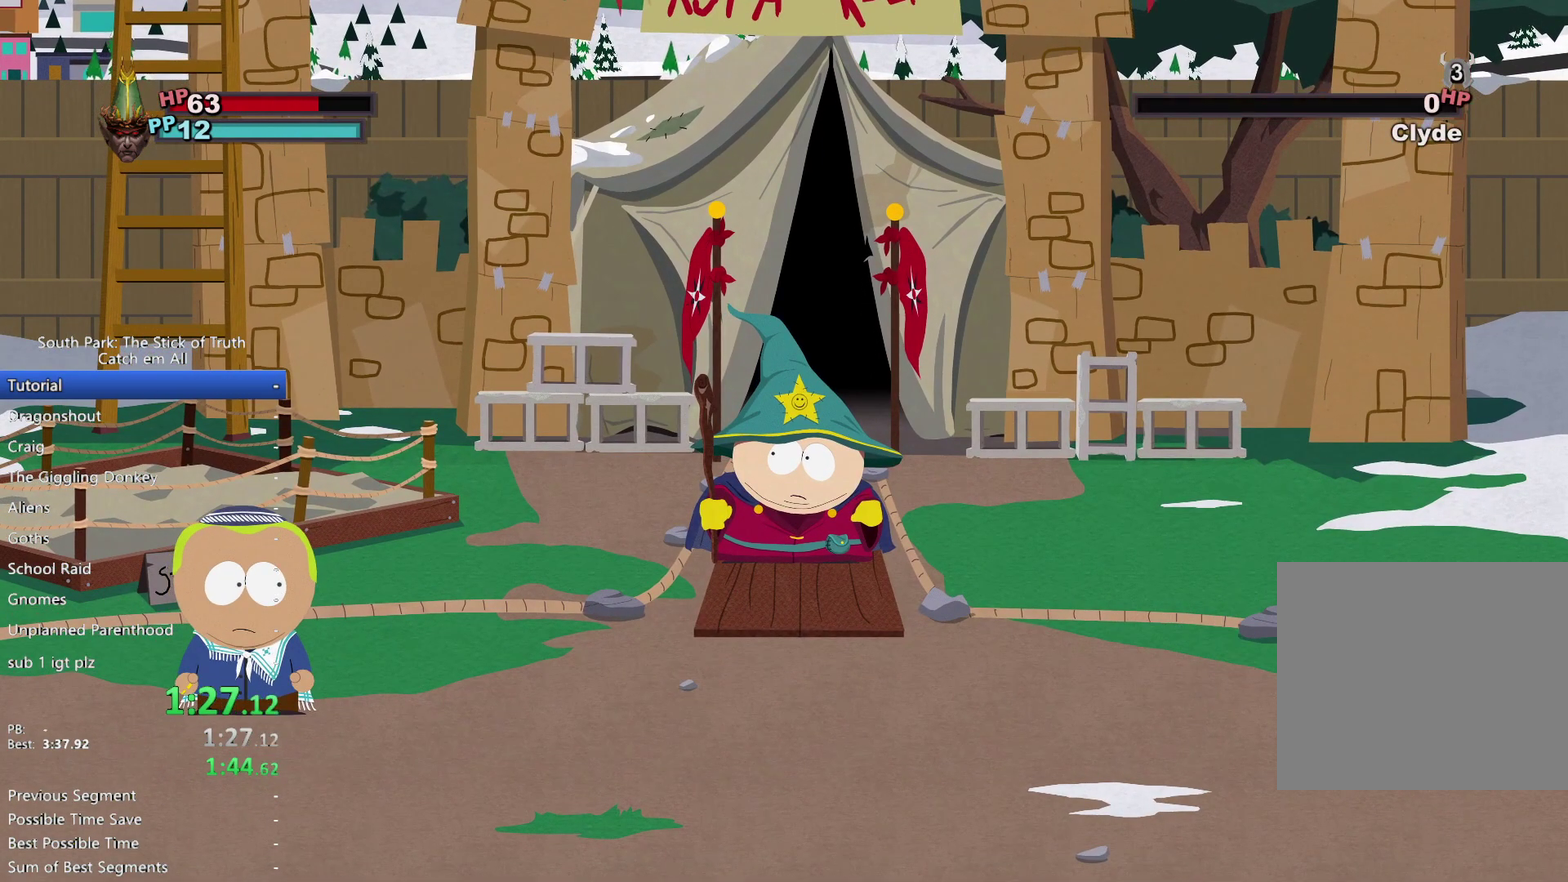
{"buttons": [], "left_stick": "center", "right_stick": "center", "events": []}
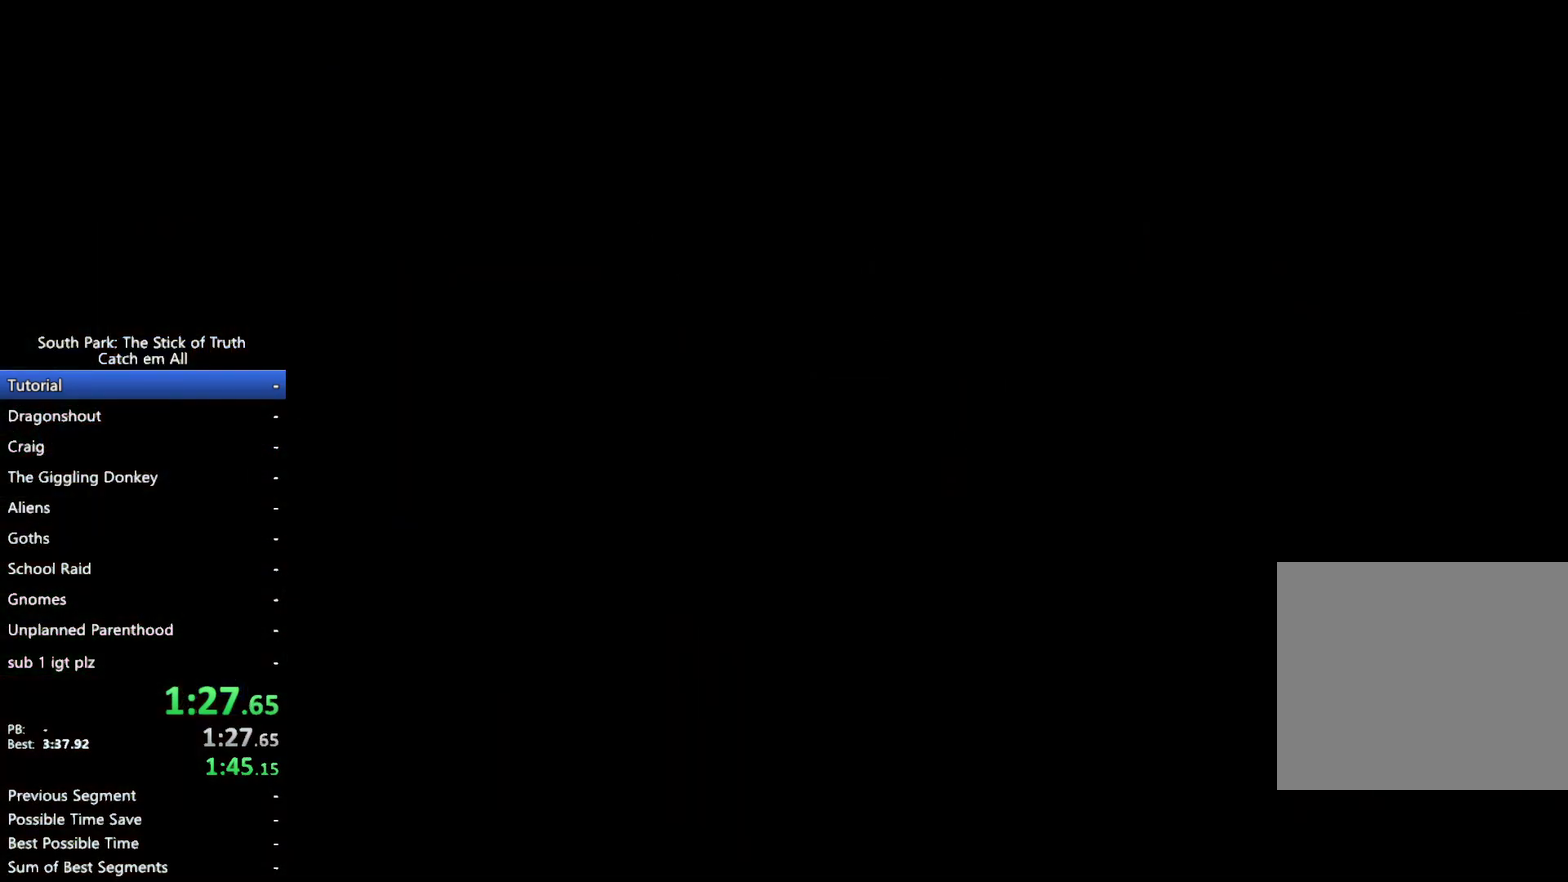
{"buttons": [], "left_stick": "center", "right_stick": "center", "events": []}
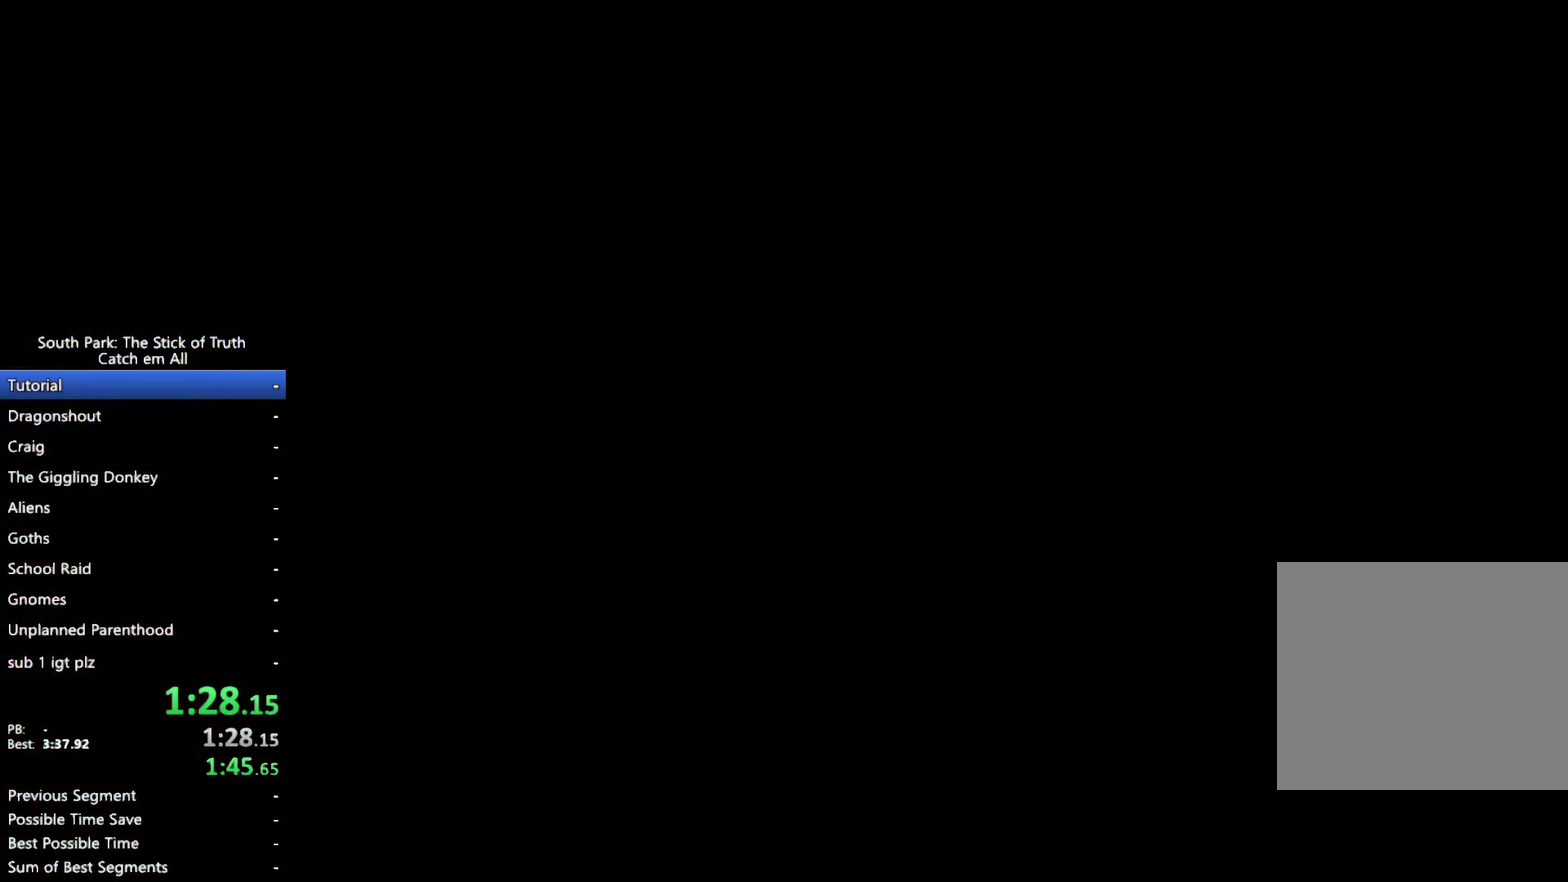
{"buttons": [], "left_stick": "center", "right_stick": "center", "events": []}
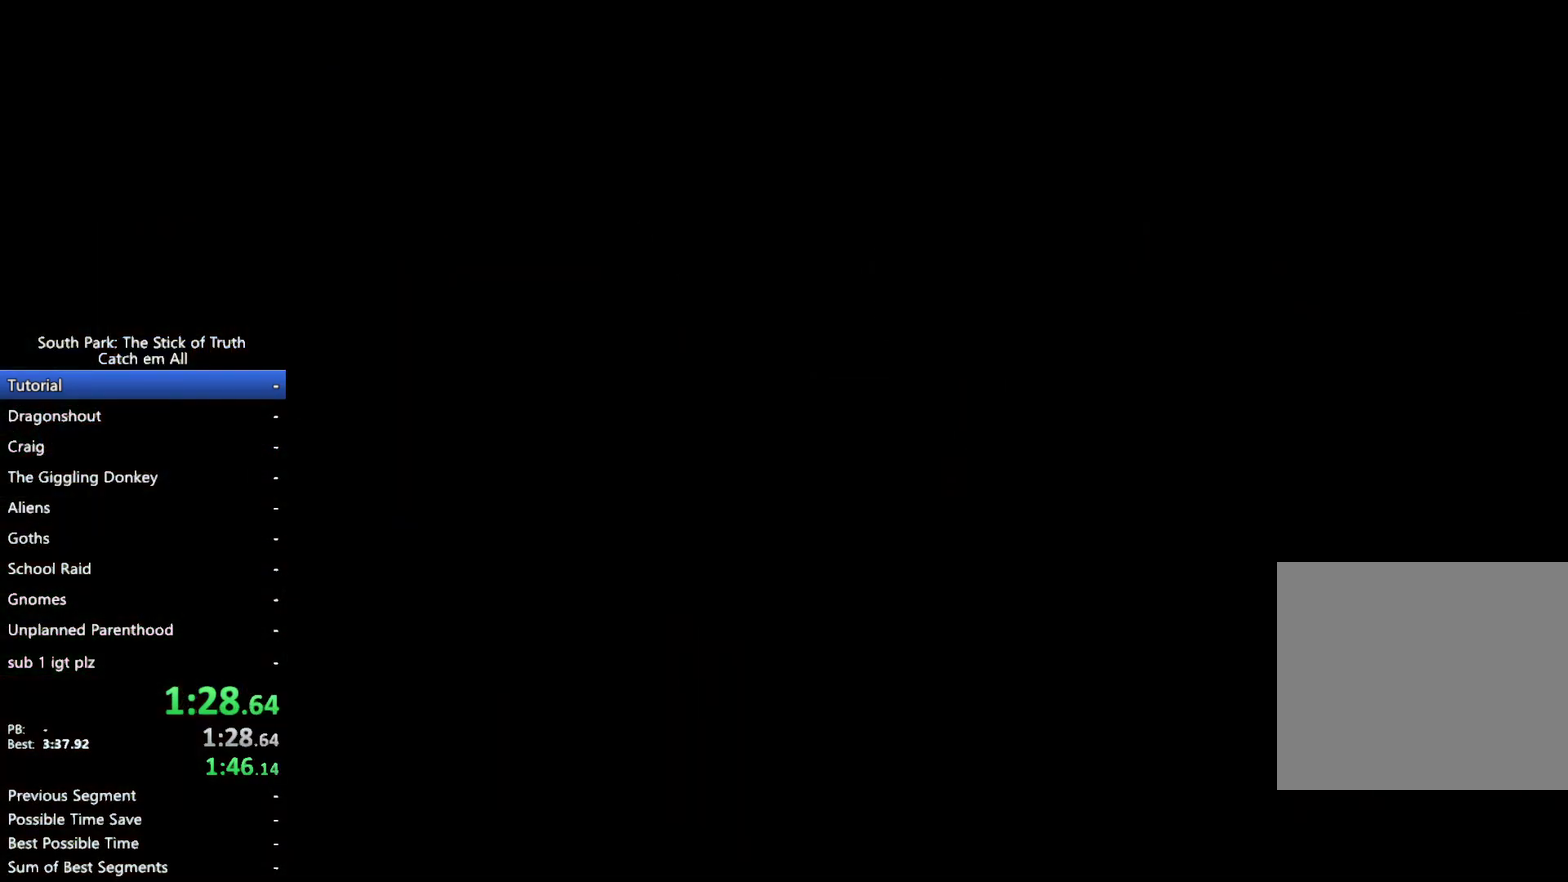
{"buttons": ["B"], "left_stick": "center", "right_stick": "center", "events": [[417, "B", "down"]]}
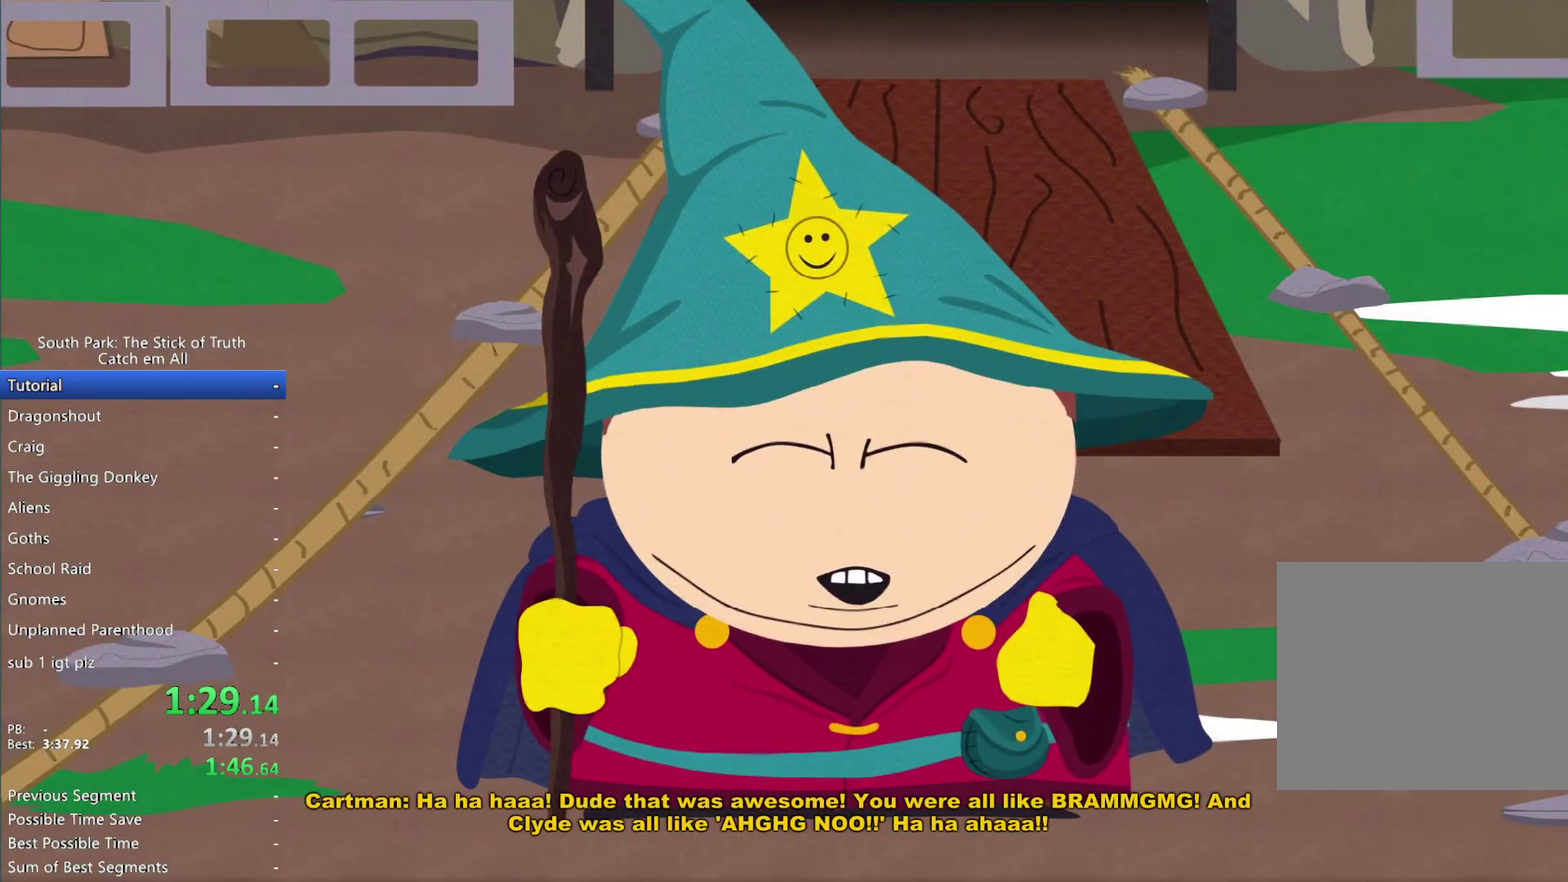
{"buttons": [], "left_stick": "center", "right_stick": "center", "events": [[50, "B", "up"]]}
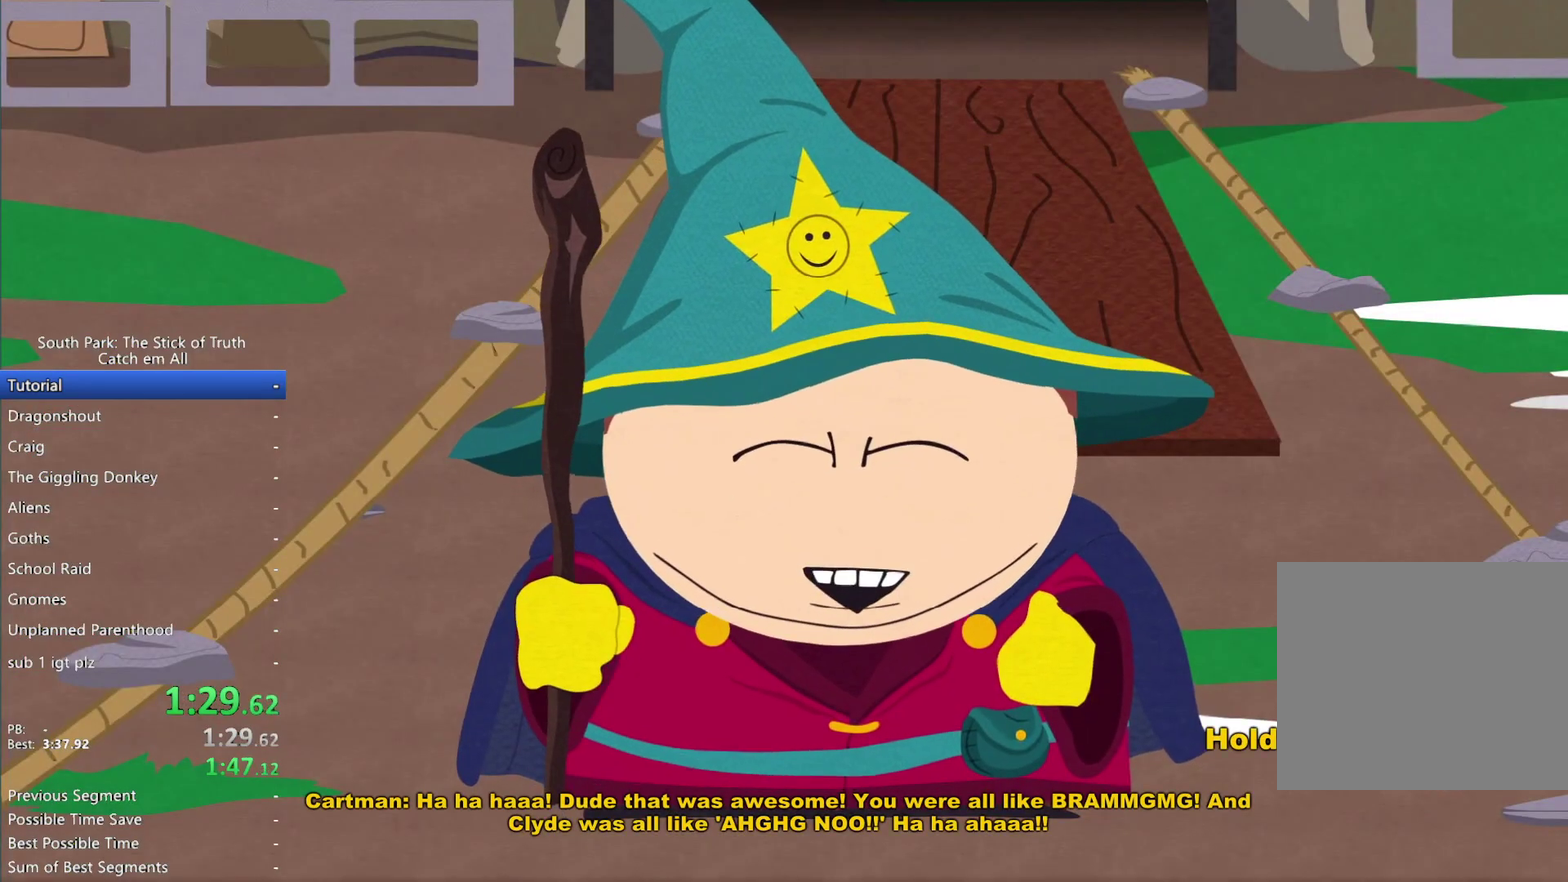
{"buttons": [], "left_stick": "center", "right_stick": "center", "events": []}
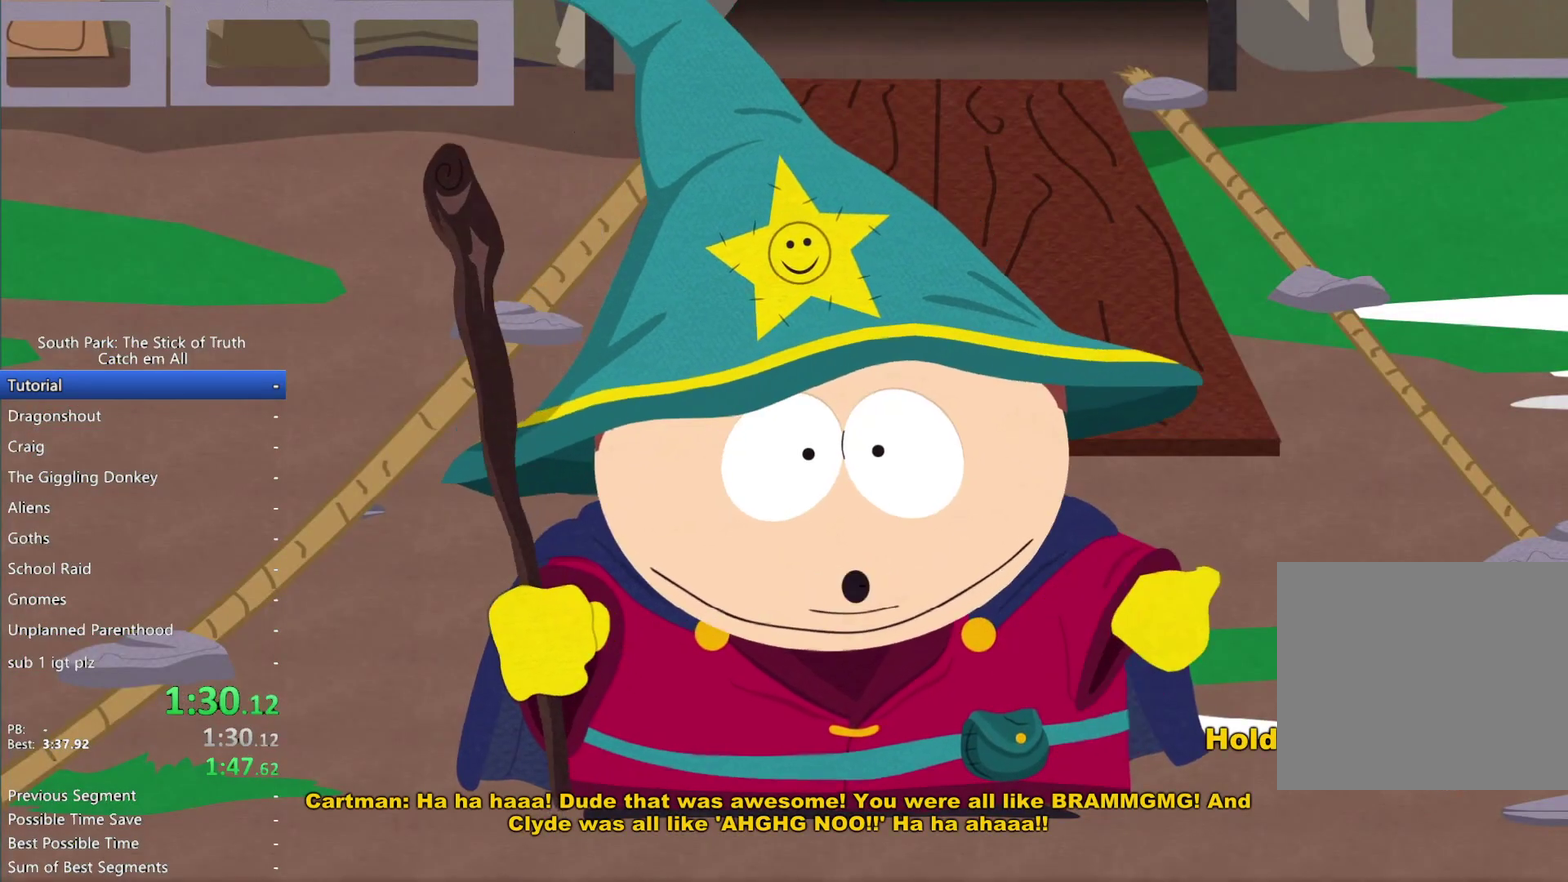
{"buttons": [], "left_stick": "up", "right_stick": "center", "events": [[100, "left_stick", "up"], [150, "left_stick", "up-left"], [467, "left_stick", "up"]]}
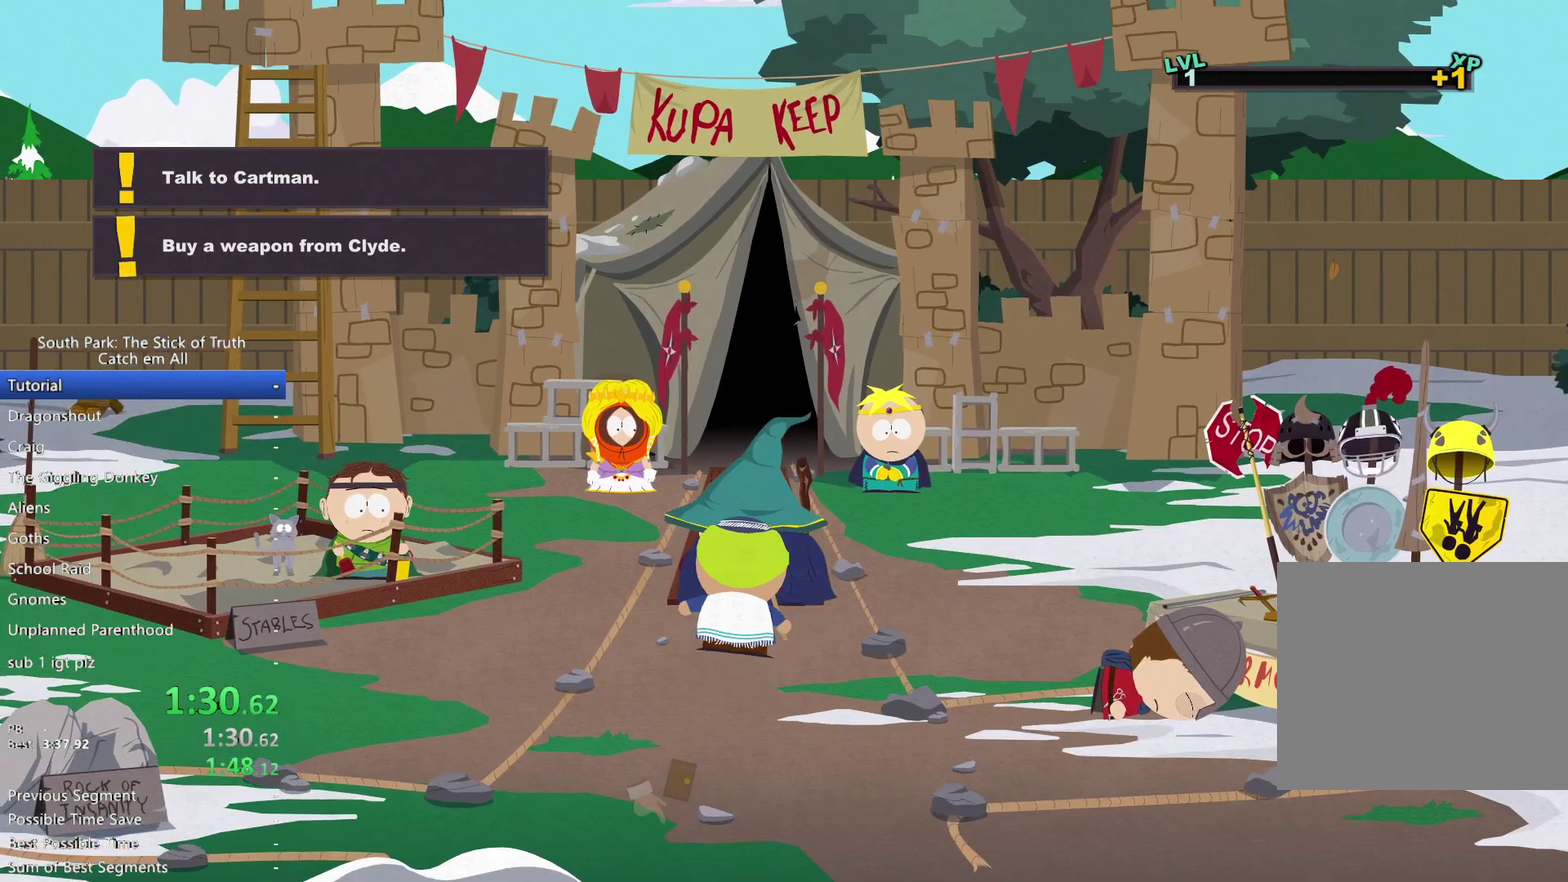
{"buttons": ["X"], "left_stick": "up", "right_stick": "center", "events": [[150, "B", "down"], [150, "left_stick", "up-right"], [217, "B", "up"], [217, "START", "down"], [217, "X", "down"], [417, "left_stick", "up"], [483, "START", "up"]]}